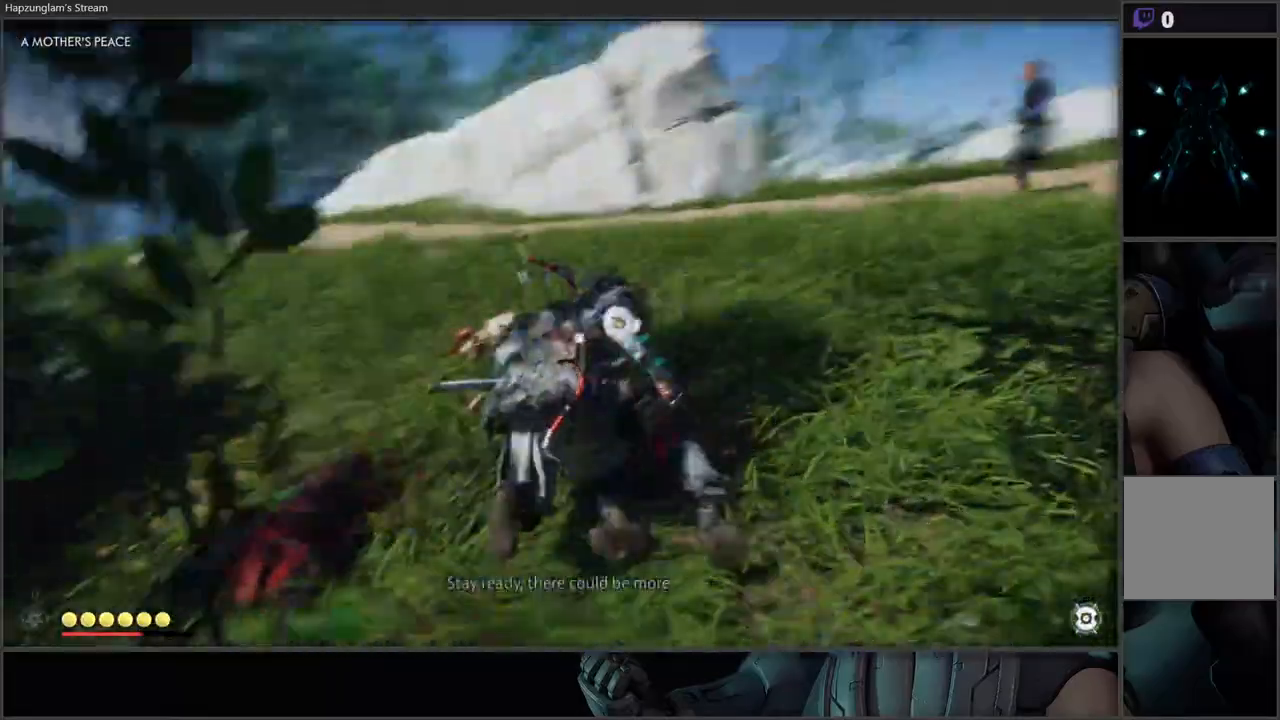
Gameplay with a controller (Xbox layout); each line is a JSON object with the inputs held at the frame after it. "events" lists button and stick changes between this image and that frame as [ms after this image, input, new state], when the widget could be followed in between.
{"buttons": [], "left_stick": "up", "right_stick": "center", "events": [[150, "right_stick", "center"], [200, "left_stick", "up"]]}
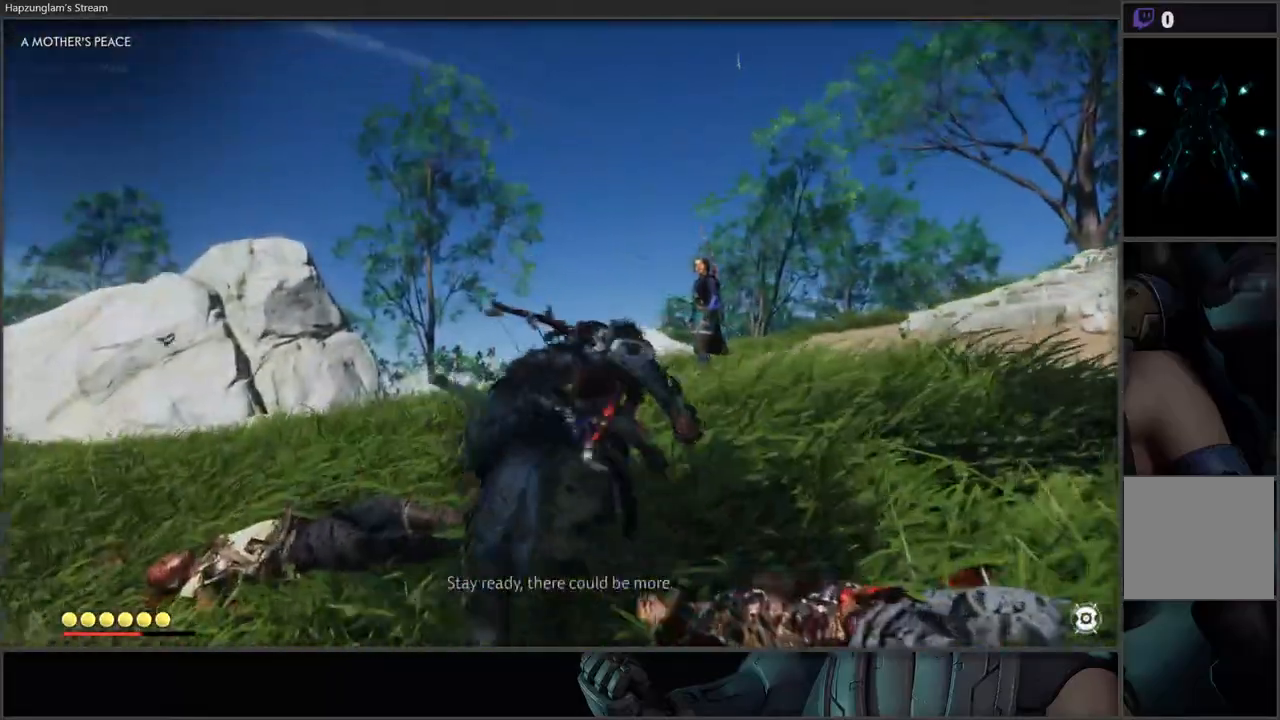
{"buttons": [], "left_stick": "up", "right_stick": "center", "events": [[17, "right_stick", "down-right"], [267, "right_stick", "center"]]}
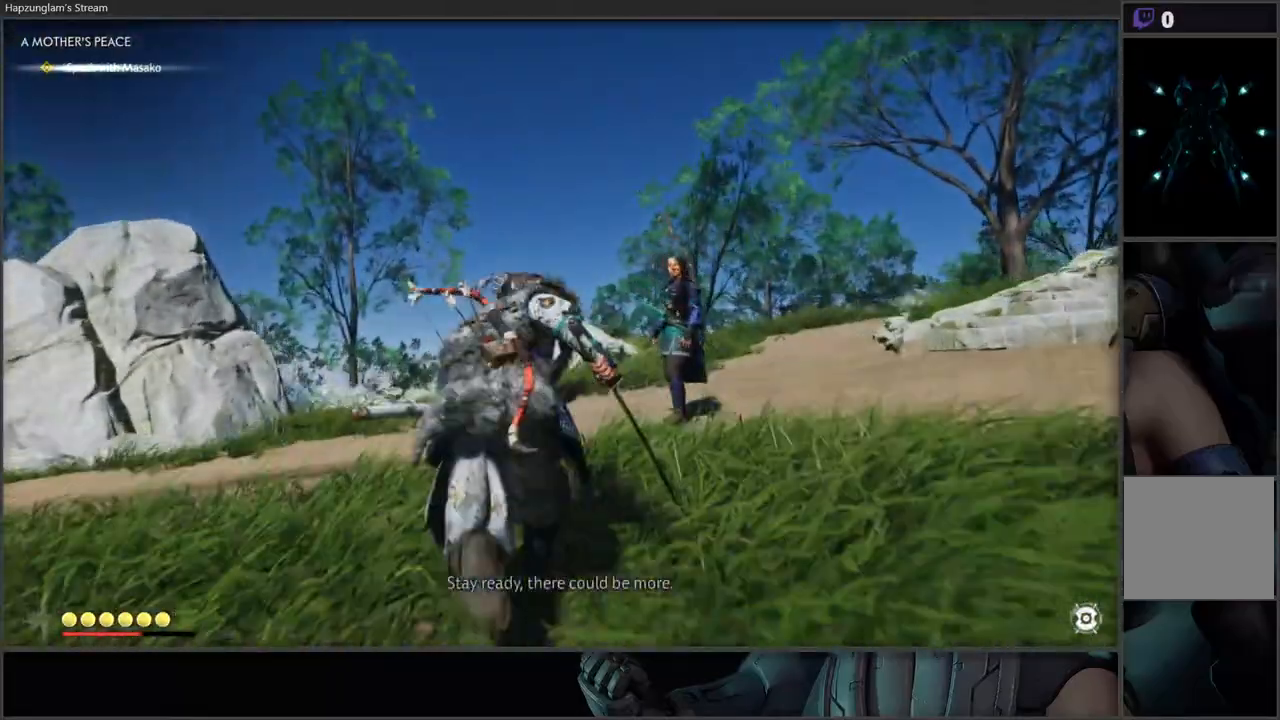
{"buttons": [], "left_stick": "up", "right_stick": "center", "events": []}
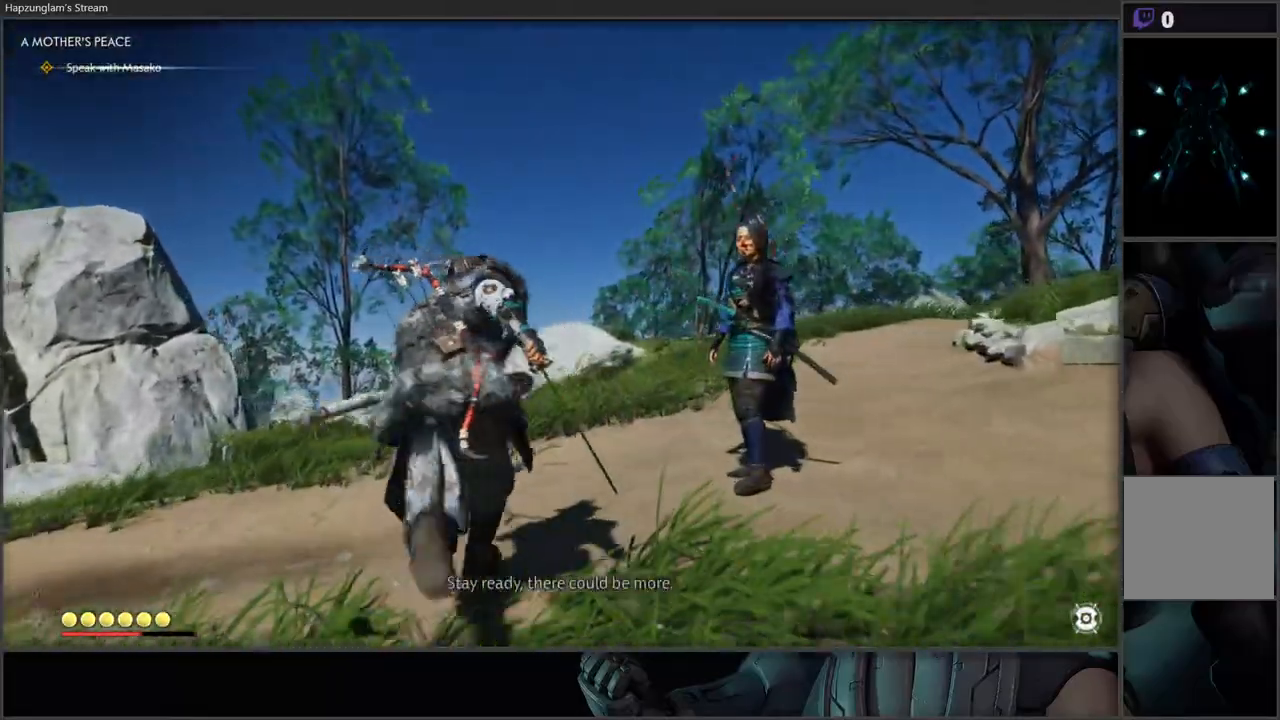
{"buttons": [], "left_stick": "center", "right_stick": "right", "events": [[350, "right_stick", "right"], [417, "left_stick", "center"]]}
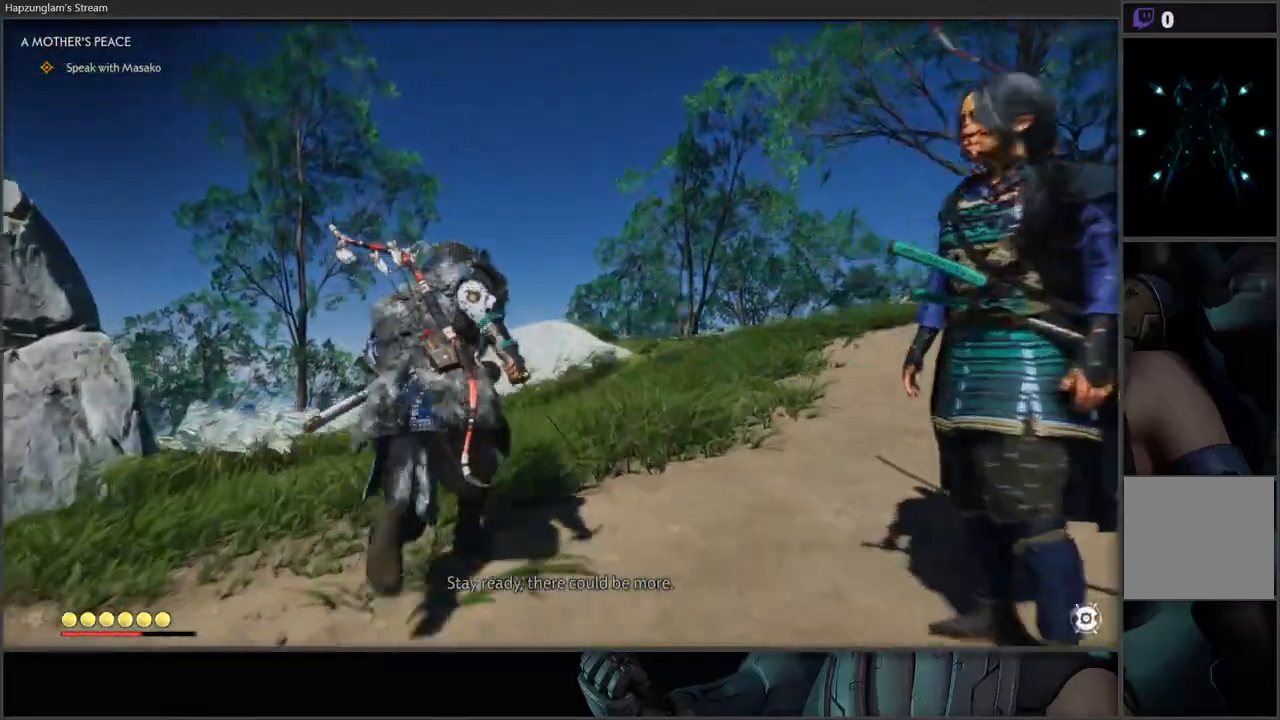
{"buttons": [], "left_stick": "center", "right_stick": "center", "events": [[300, "DPAD_DOWN", "down"], [300, "right_stick", "center"], [383, "DPAD_DOWN", "up"]]}
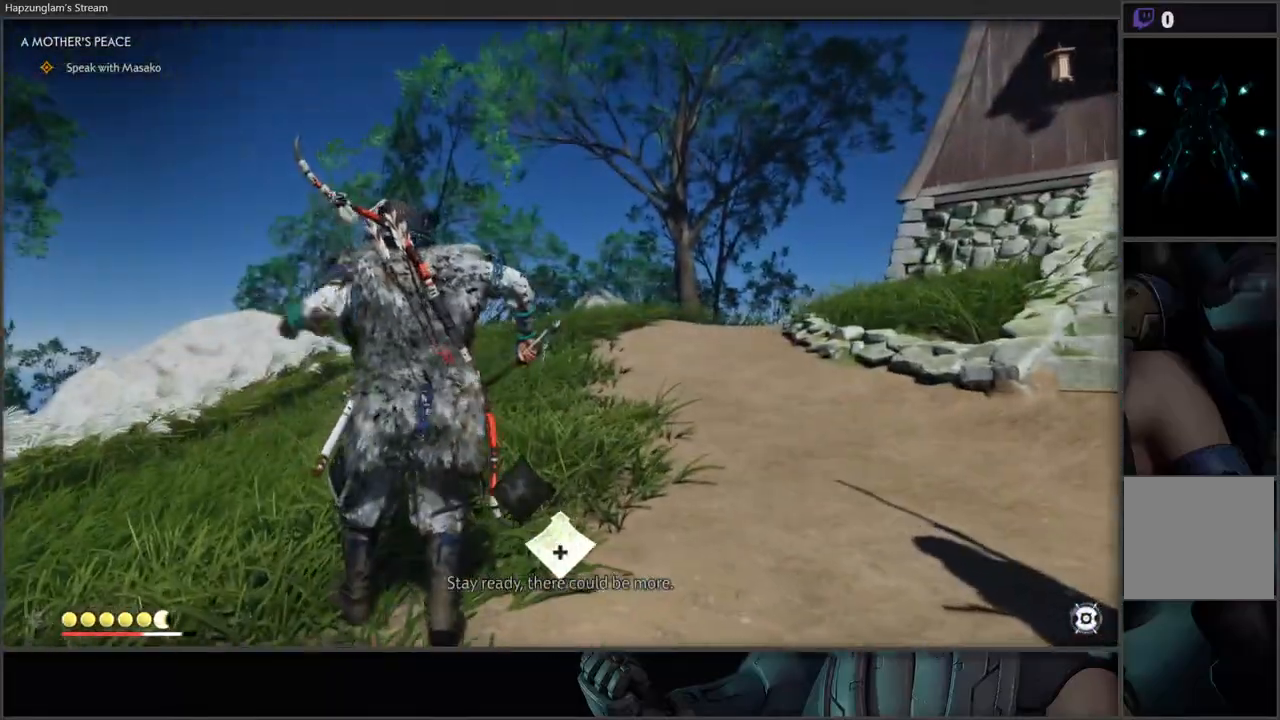
{"buttons": [], "left_stick": "center", "right_stick": "right", "events": [[333, "right_stick", "right"]]}
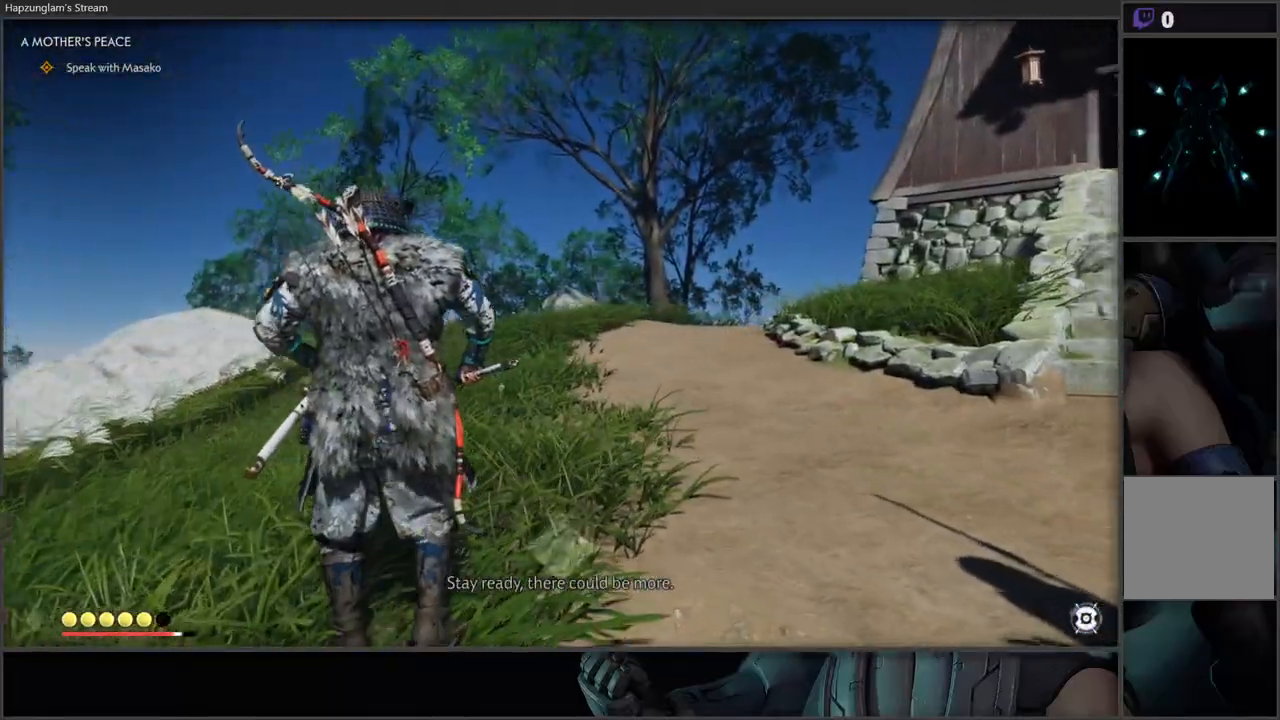
{"buttons": [], "left_stick": "center", "right_stick": "right", "events": []}
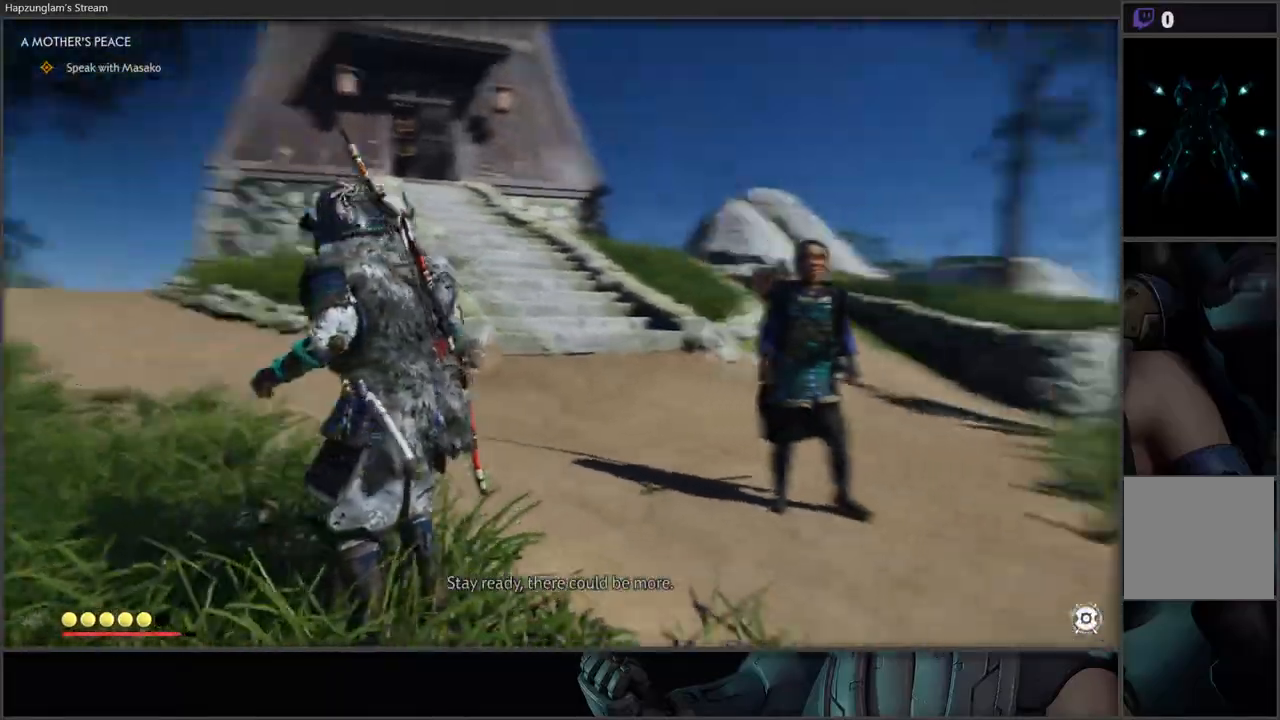
{"buttons": [], "left_stick": "up-right", "right_stick": "down-left", "events": [[133, "right_stick", "down-right"], [250, "right_stick", "center"], [417, "left_stick", "up-right"], [483, "right_stick", "down-left"]]}
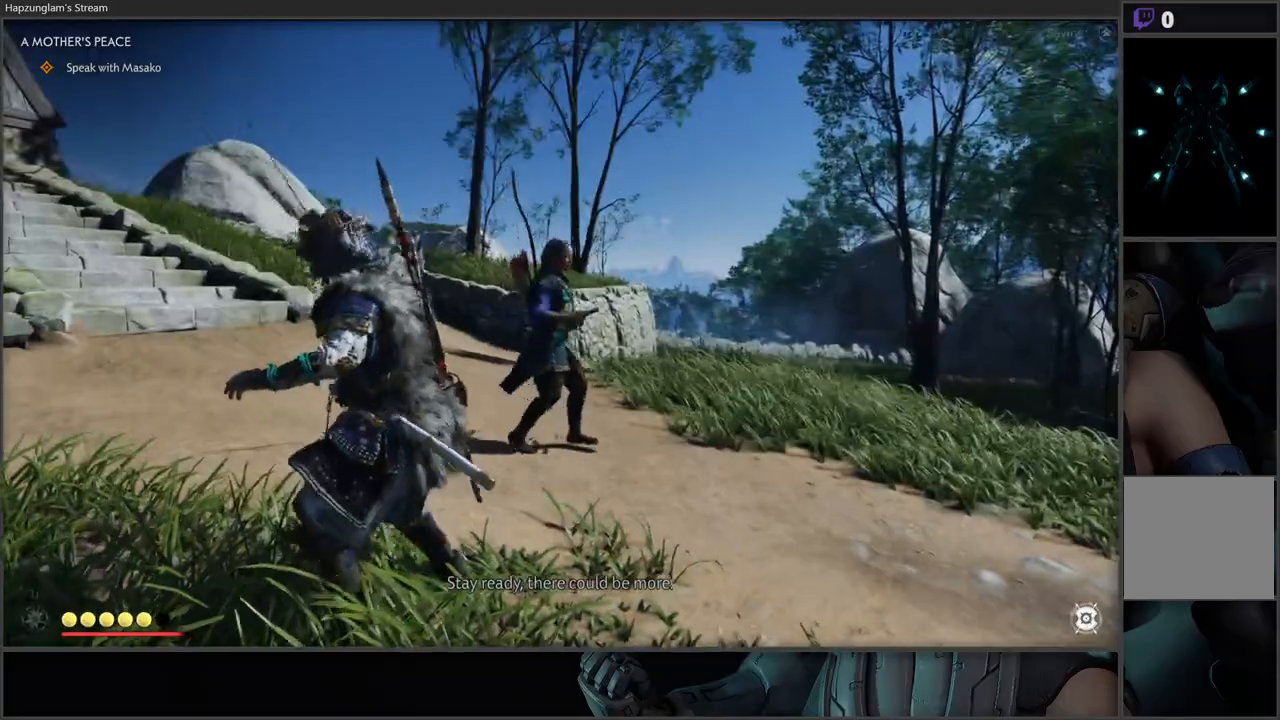
{"buttons": ["R2"], "left_stick": "up-right", "right_stick": "center", "events": [[133, "right_stick", "center"], [433, "R2", "down"]]}
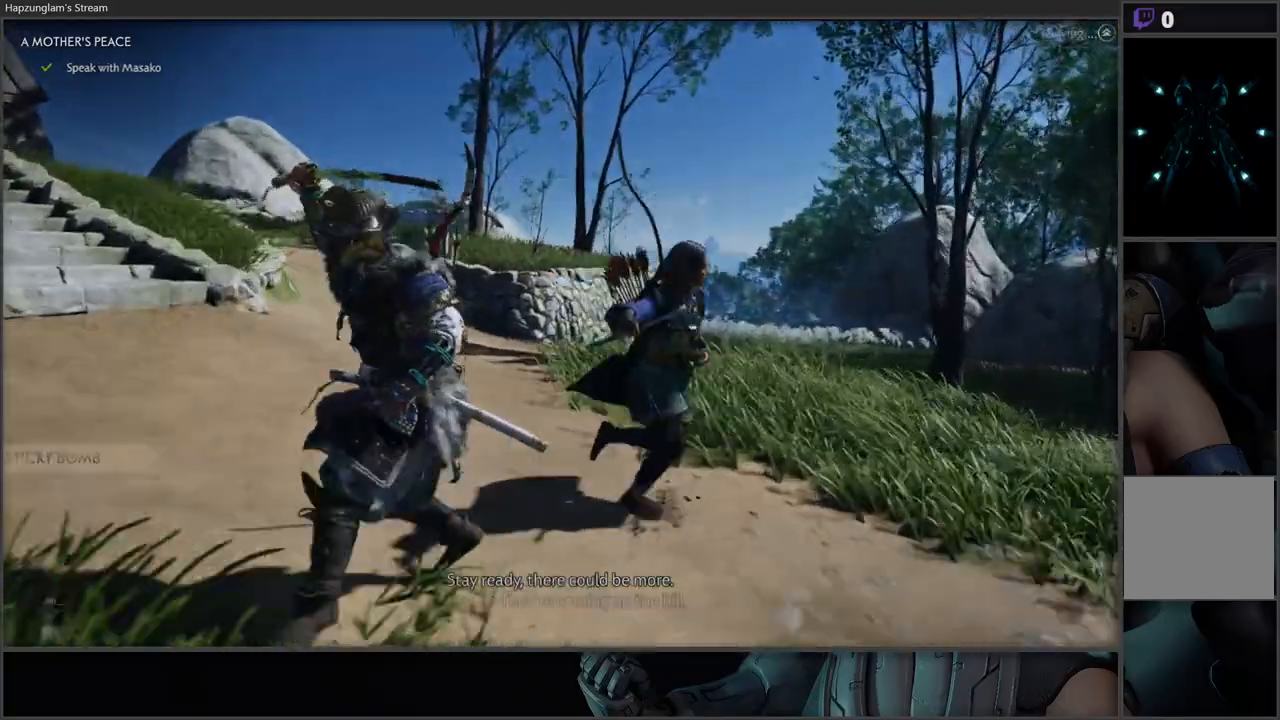
{"buttons": [], "left_stick": "up-right", "right_stick": "right", "events": [[67, "R2", "up"], [217, "right_stick", "right"]]}
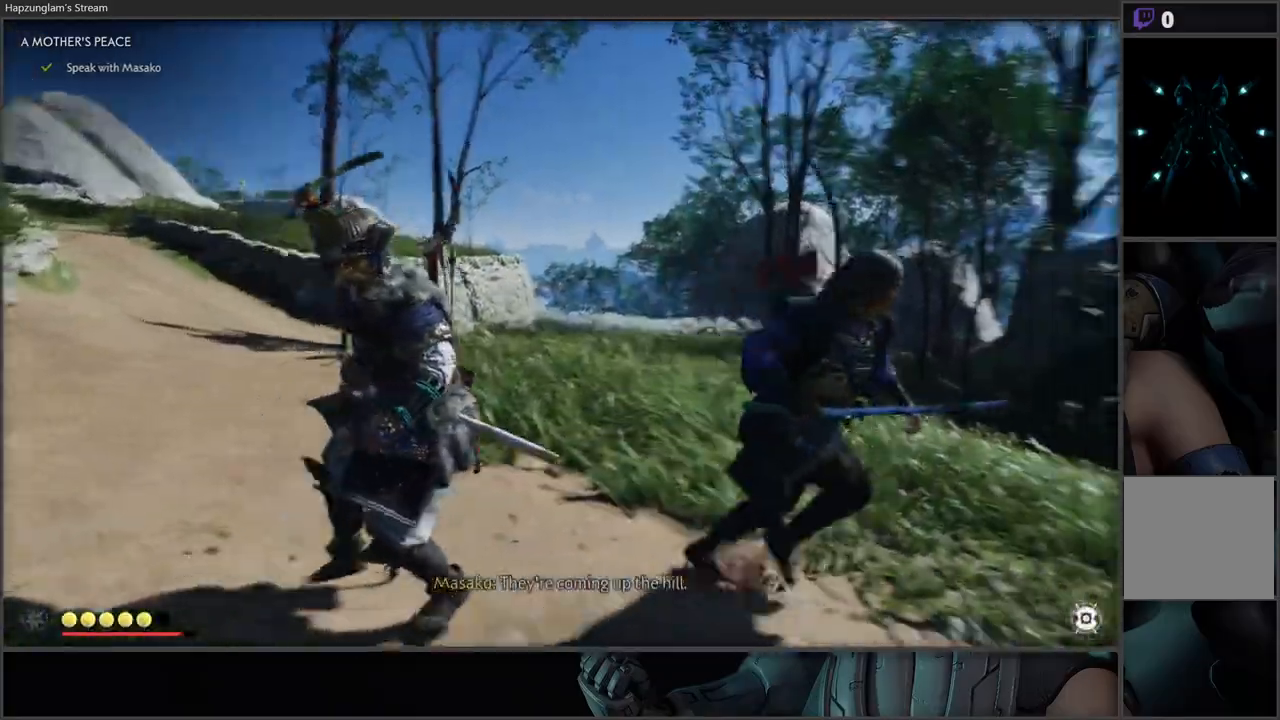
{"buttons": ["L3"], "left_stick": "up", "right_stick": "right", "events": [[317, "left_stick", "up"], [367, "L3", "down"]]}
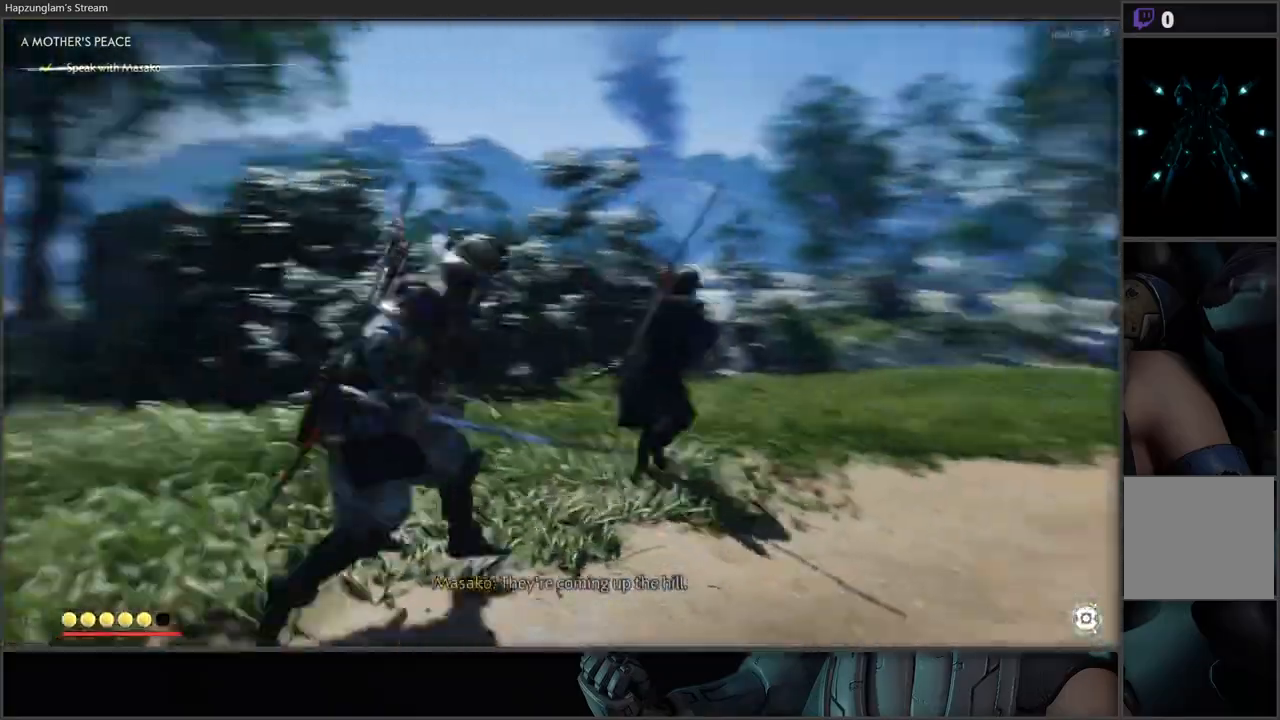
{"buttons": [], "left_stick": "up", "right_stick": "center", "events": [[67, "L3", "up"], [100, "right_stick", "center"]]}
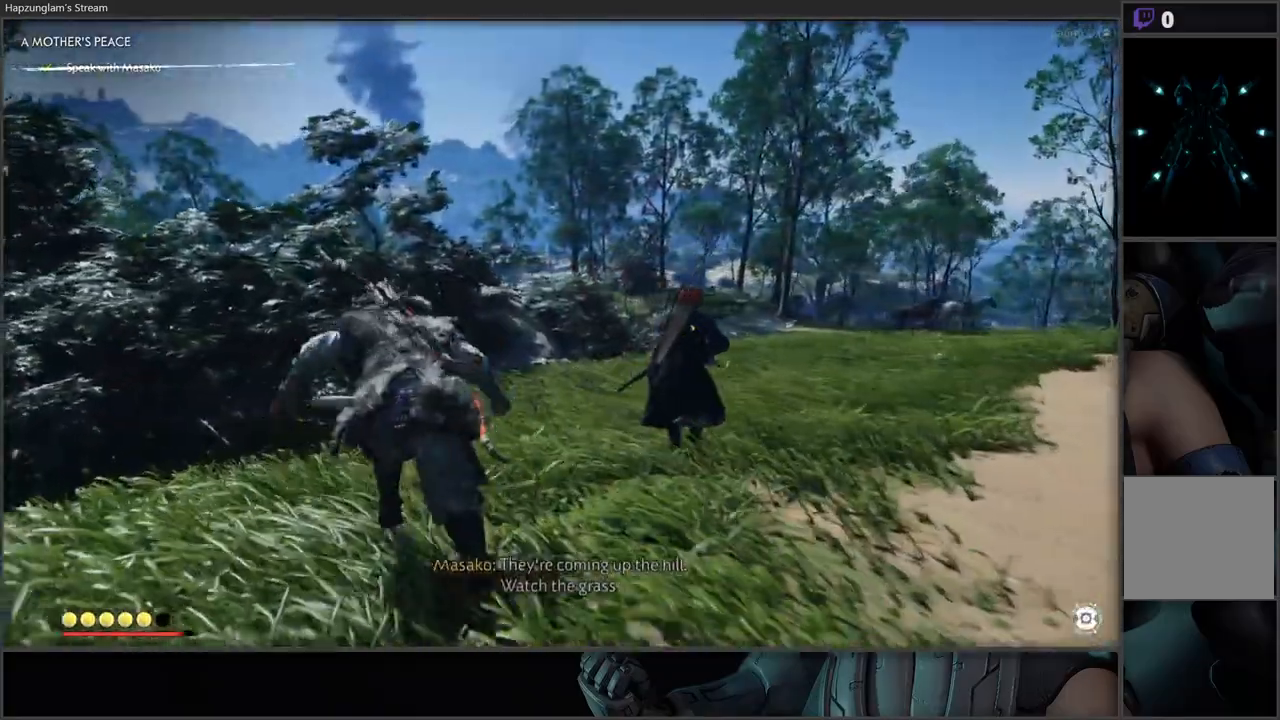
{"buttons": [], "left_stick": "up", "right_stick": "center", "events": [[117, "right_stick", "down-right"], [483, "right_stick", "center"]]}
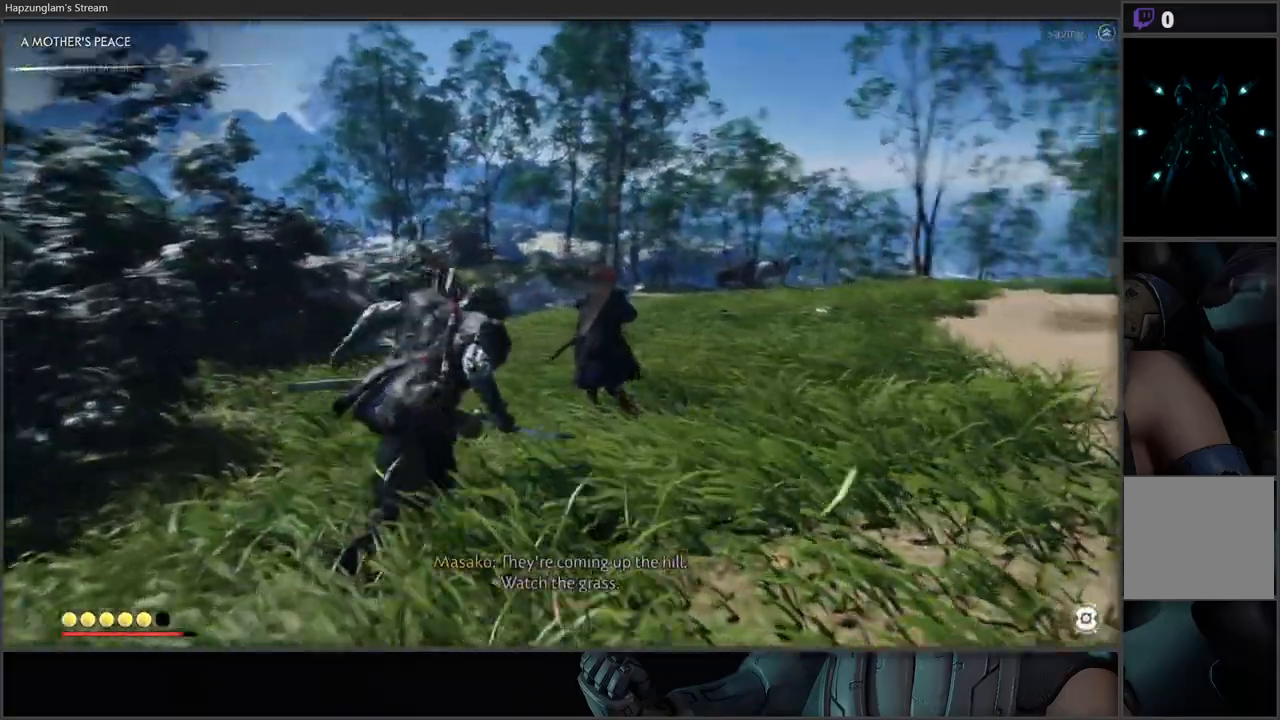
{"buttons": [], "left_stick": "up", "right_stick": "center", "events": []}
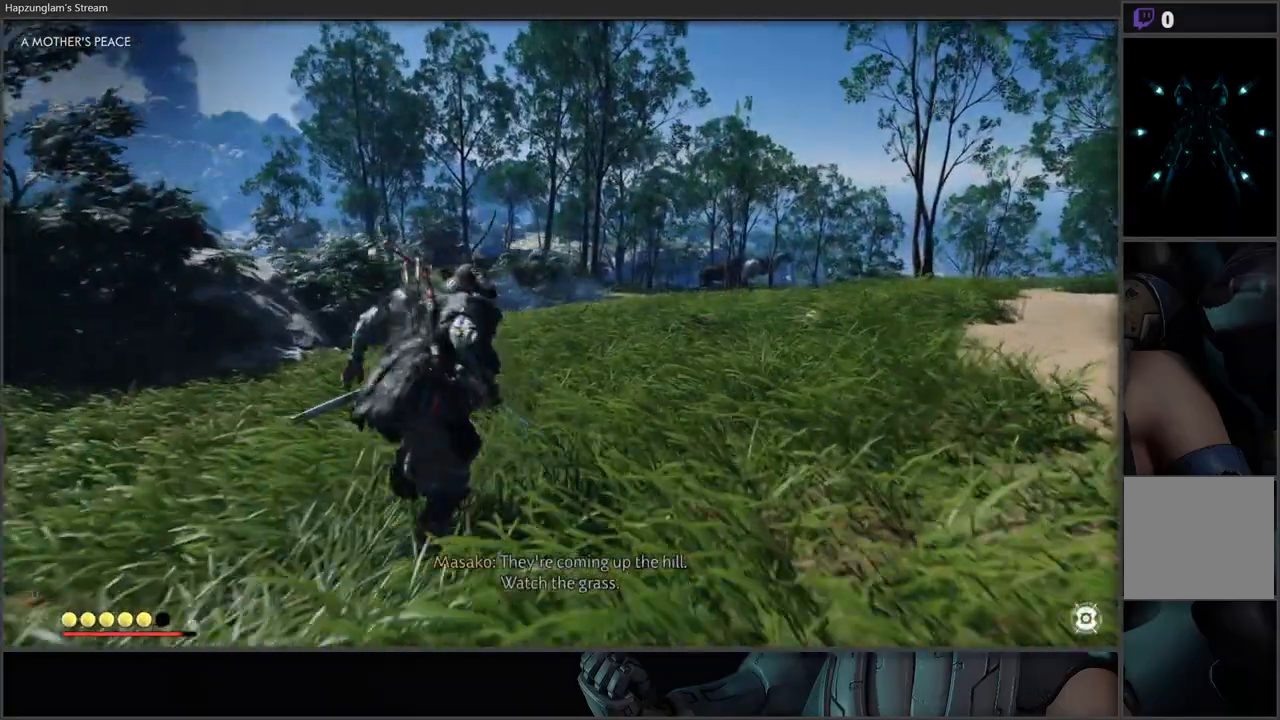
{"buttons": [], "left_stick": "up", "right_stick": "center", "events": []}
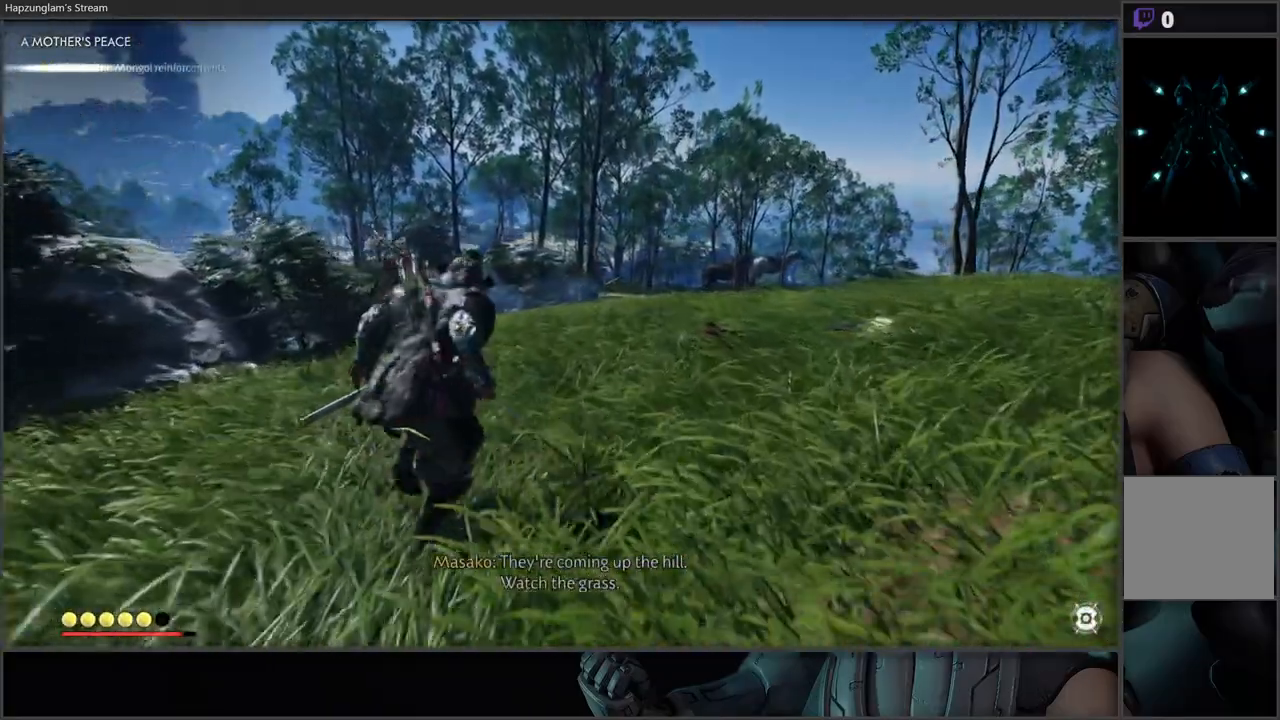
{"buttons": [], "left_stick": "up", "right_stick": "center", "events": []}
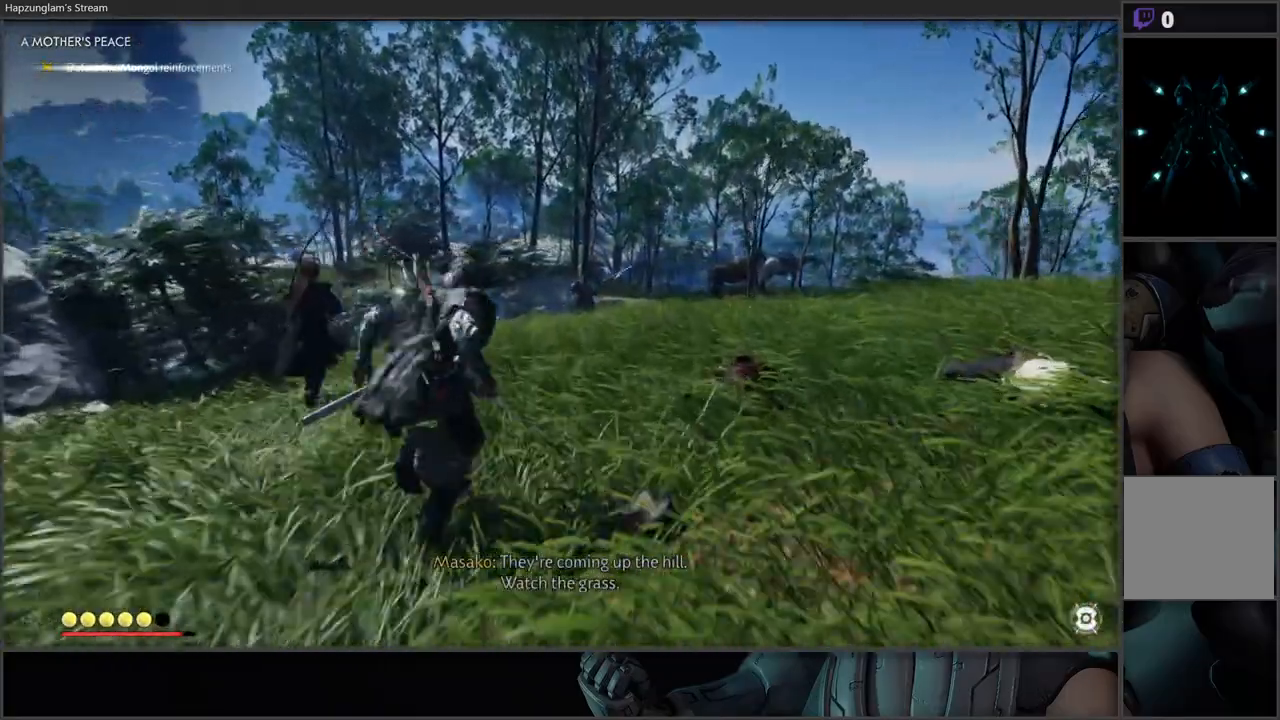
{"buttons": [], "left_stick": "up-right", "right_stick": "down-left", "events": [[367, "left_stick", "up-right"], [400, "right_stick", "down-left"]]}
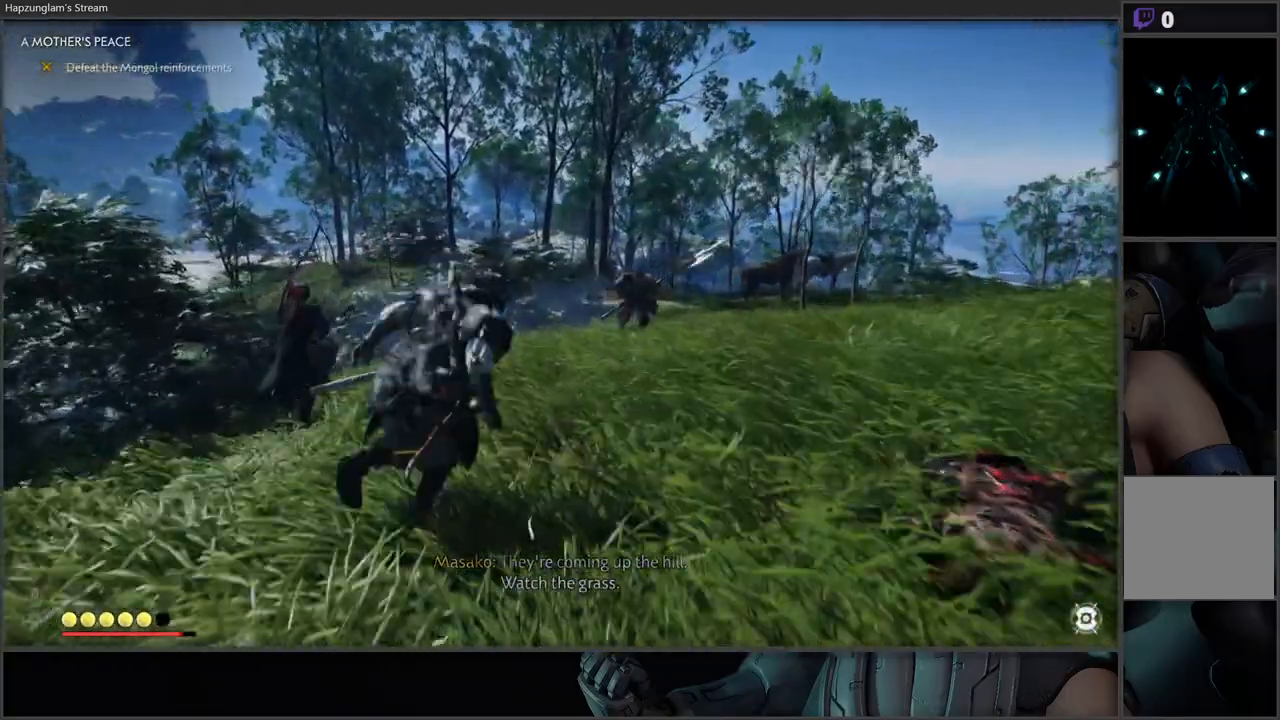
{"buttons": ["R2"], "left_stick": "up-right", "right_stick": "center", "events": [[133, "right_stick", "center"], [417, "R2", "down"]]}
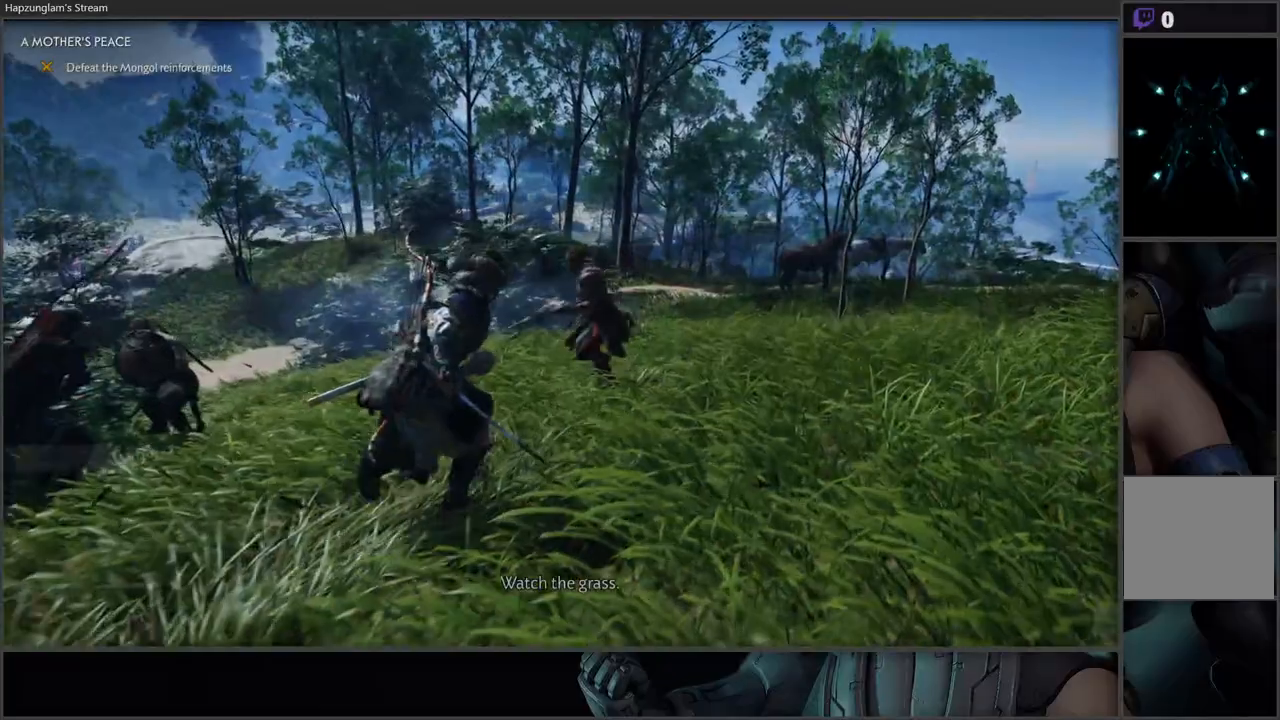
{"buttons": [], "left_stick": "center", "right_stick": "center", "events": [[17, "left_stick", "center"], [133, "B", "down"], [183, "B", "up"], [300, "R2", "up"], [300, "Y", "down"], [350, "Y", "up"]]}
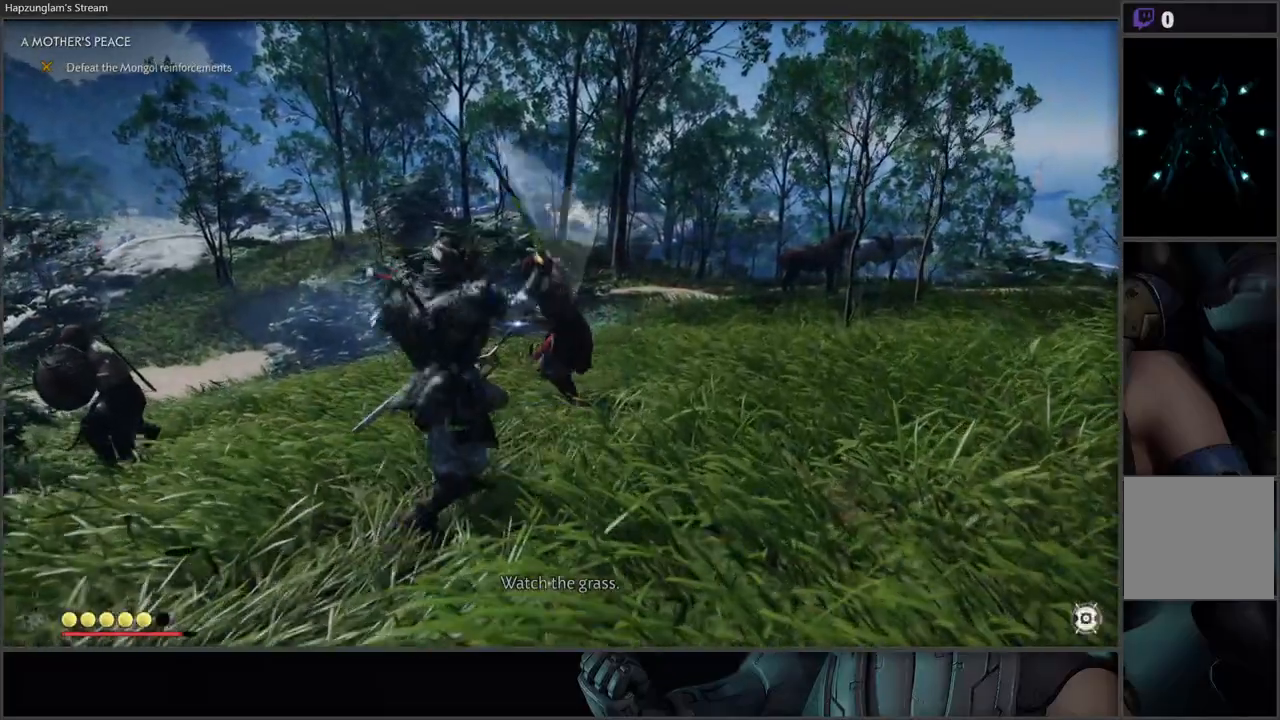
{"buttons": [], "left_stick": "center", "right_stick": "center", "events": [[50, "Y", "down"], [117, "L1", "down"], [133, "left_stick", "up-left"], [150, "Y", "up"], [217, "Y", "down"], [250, "L1", "up"], [267, "left_stick", "center"], [317, "Y", "up"], [367, "Y", "down"], [450, "Y", "up"]]}
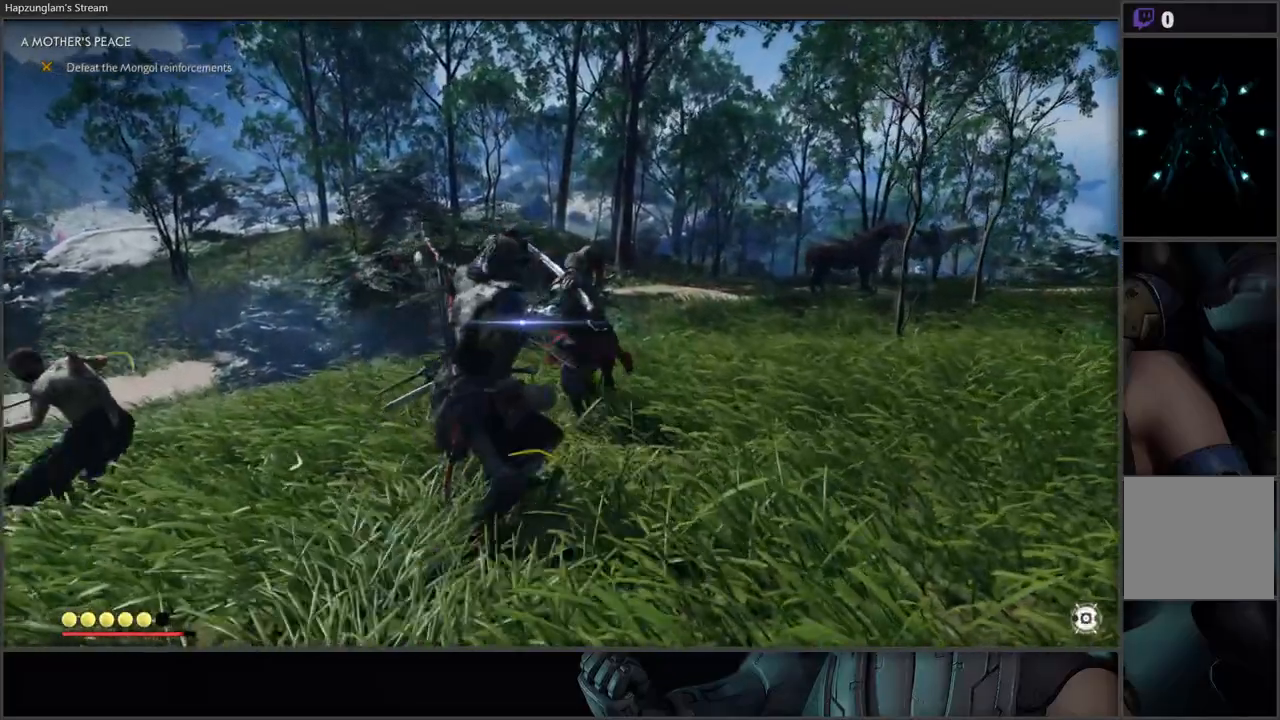
{"buttons": [], "left_stick": "center", "right_stick": "center", "events": [[33, "L1", "down"], [33, "left_stick", "left"], [83, "B", "down"], [167, "L1", "up"], [183, "B", "up"], [200, "left_stick", "center"], [350, "X", "down"], [450, "X", "up"]]}
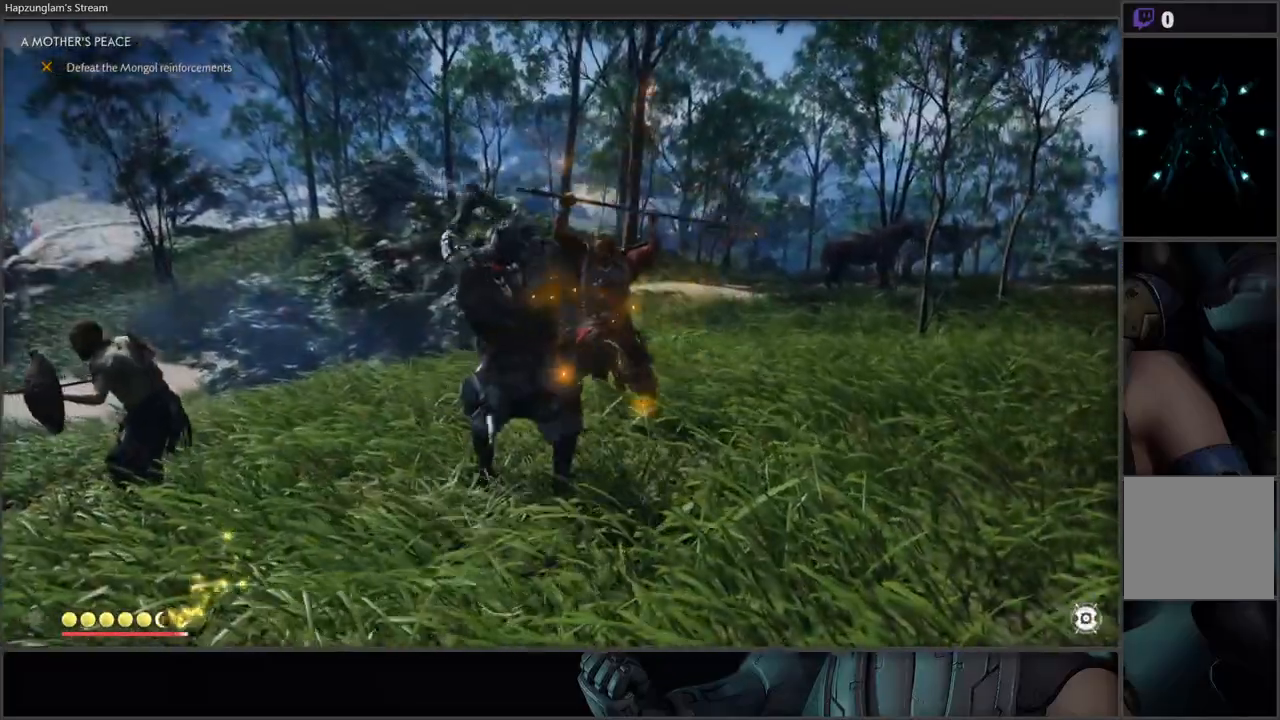
{"buttons": ["X"], "left_stick": "center", "right_stick": "center", "events": [[17, "X", "down"], [117, "X", "up"], [183, "X", "down"], [283, "X", "up"], [333, "X", "down"], [417, "X", "up"], [500, "X", "down"]]}
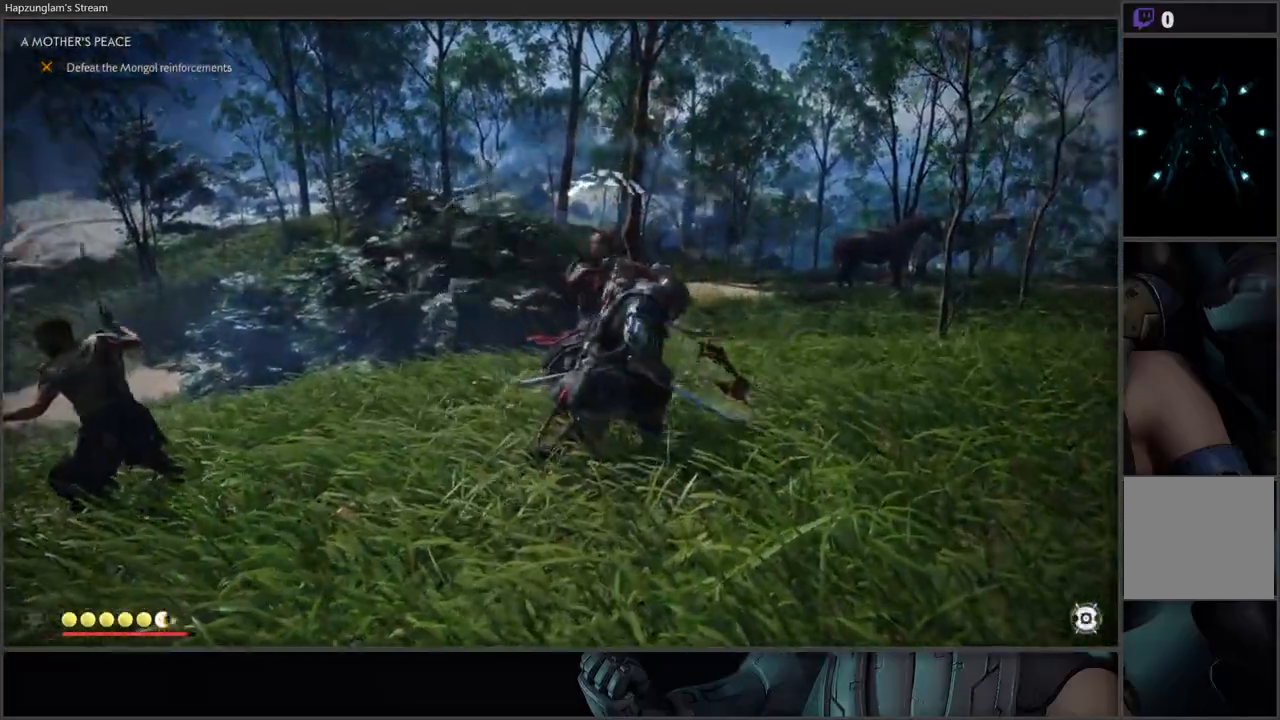
{"buttons": [], "left_stick": "center", "right_stick": "center", "events": [[83, "X", "up"], [167, "X", "down"], [283, "X", "up"], [333, "X", "down"], [433, "X", "up"]]}
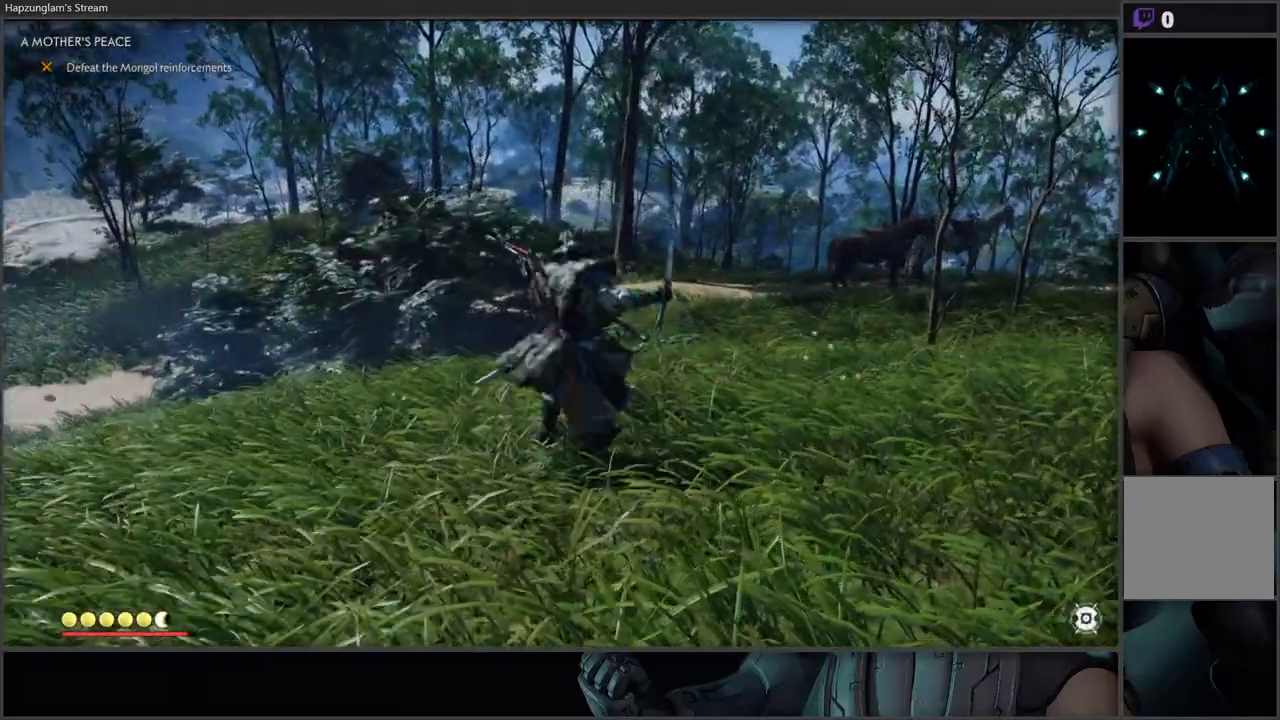
{"buttons": [], "left_stick": "center", "right_stick": "center", "events": [[17, "X", "down"], [117, "X", "up"], [183, "X", "down"], [250, "X", "up"], [367, "X", "down"], [450, "X", "up"]]}
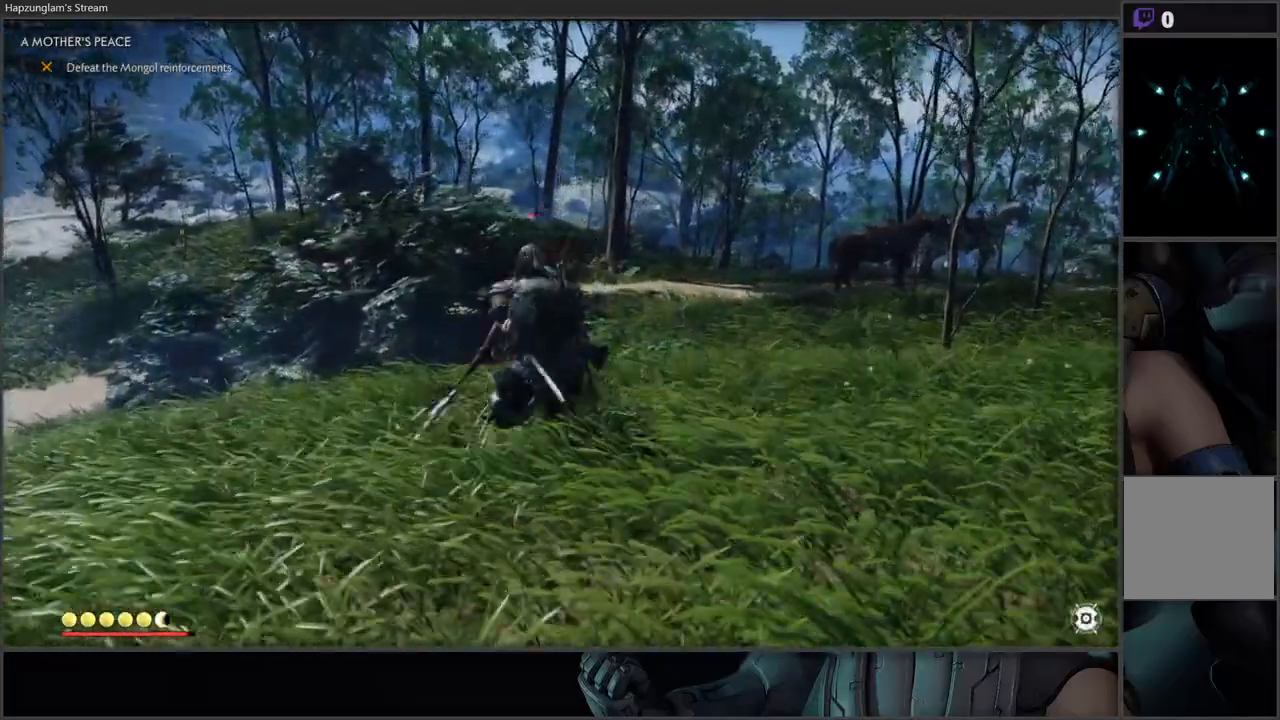
{"buttons": ["X"], "left_stick": "center", "right_stick": "center", "events": [[200, "X", "down"], [267, "X", "up"], [317, "X", "down"], [400, "X", "up"], [467, "X", "down"]]}
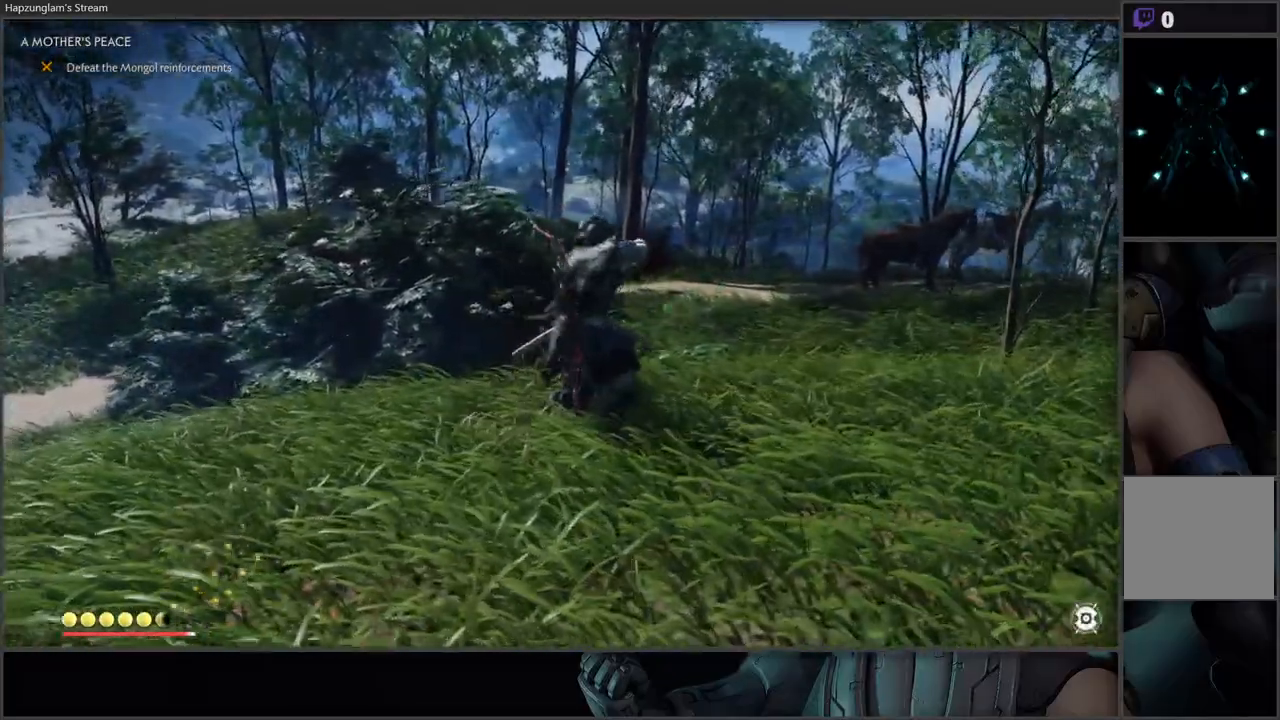
{"buttons": [], "left_stick": "center", "right_stick": "left", "events": [[100, "X", "up"], [383, "right_stick", "left"]]}
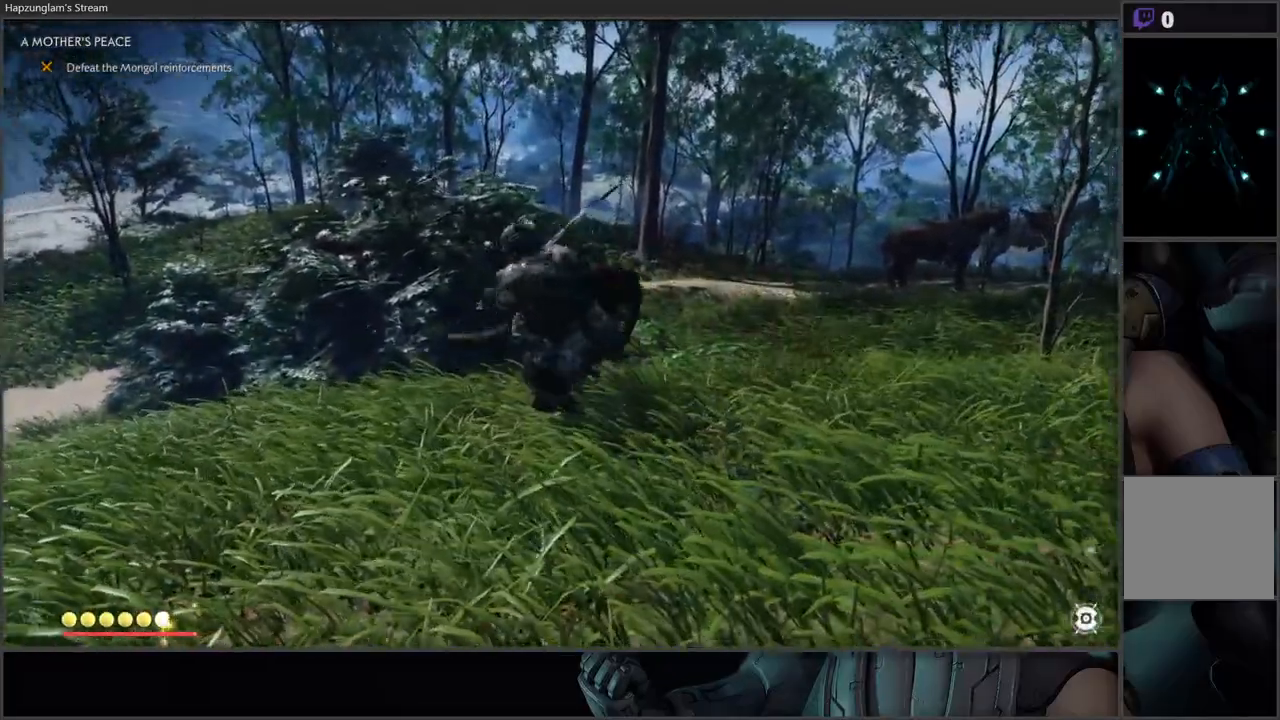
{"buttons": [], "left_stick": "center", "right_stick": "center", "events": [[83, "R2", "down"], [200, "right_stick", "center"], [317, "Y", "down"], [400, "Y", "up"], [450, "R2", "up"]]}
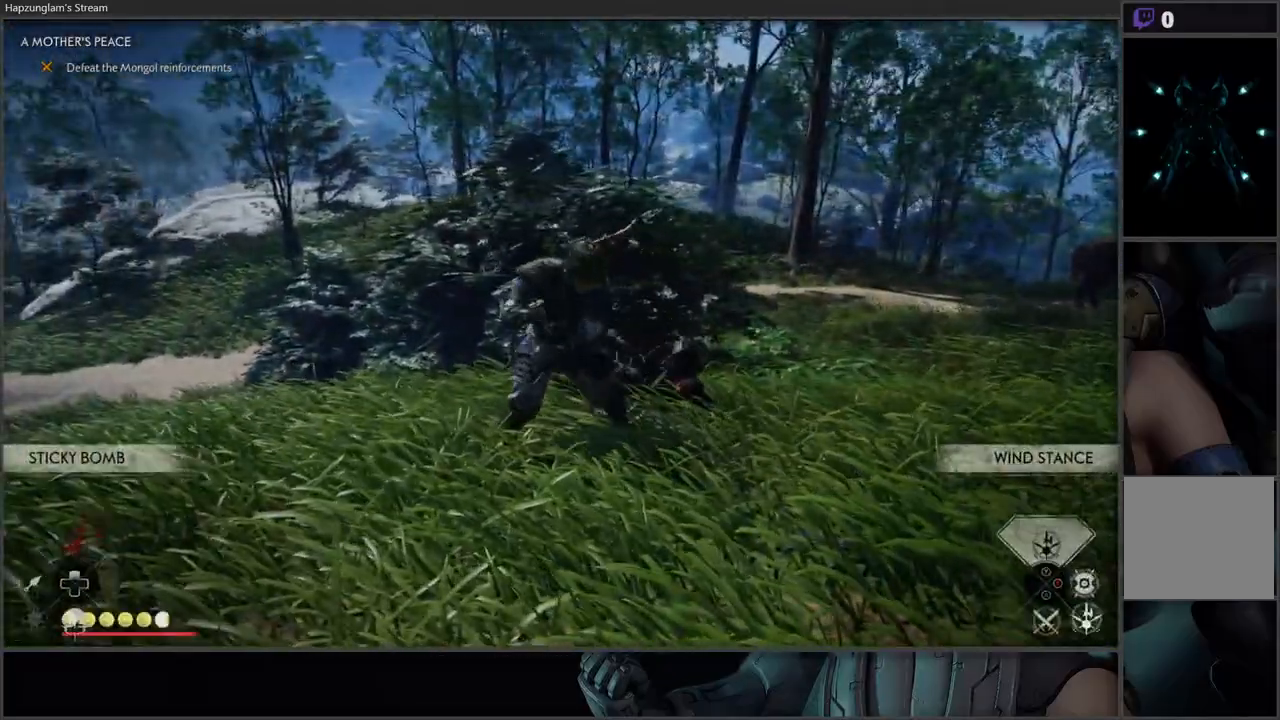
{"buttons": ["L3"], "left_stick": "up-left", "right_stick": "left", "events": [[33, "right_stick", "left"], [83, "left_stick", "up"], [183, "L3", "down"], [183, "left_stick", "up-left"]]}
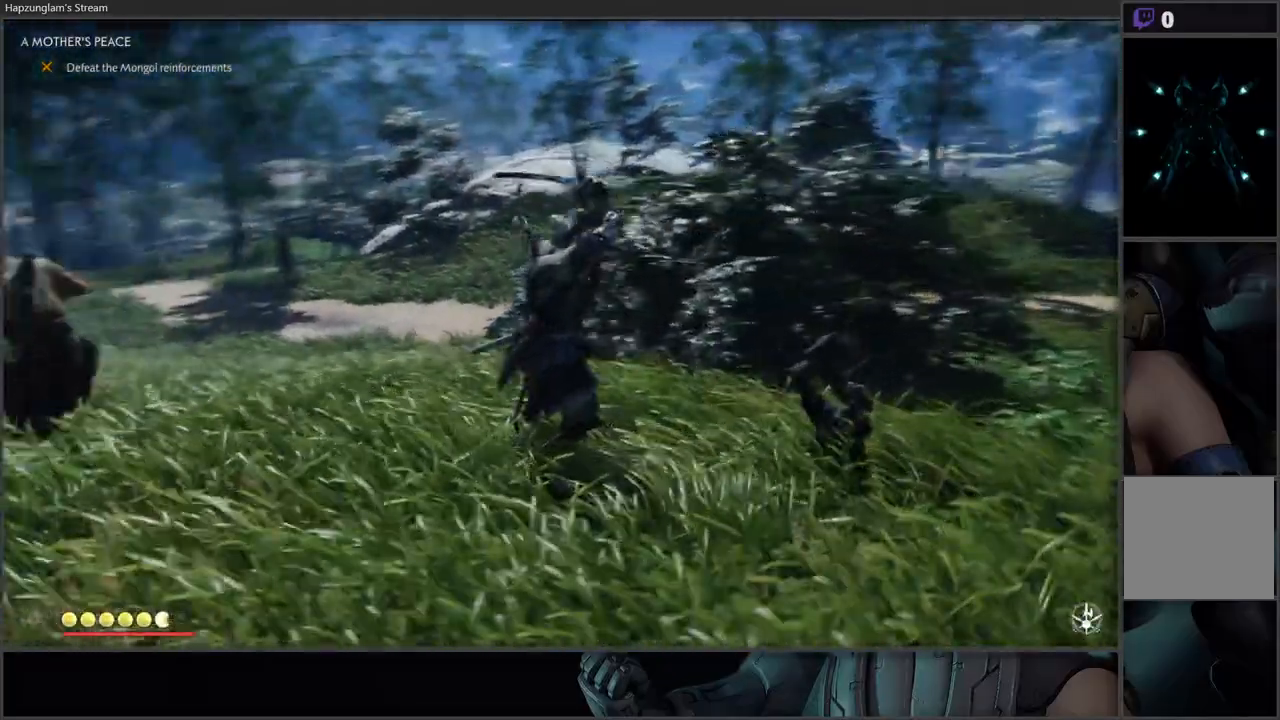
{"buttons": [], "left_stick": "up-left", "right_stick": "left", "events": [[117, "right_stick", "center"], [300, "L3", "up"], [383, "right_stick", "left"]]}
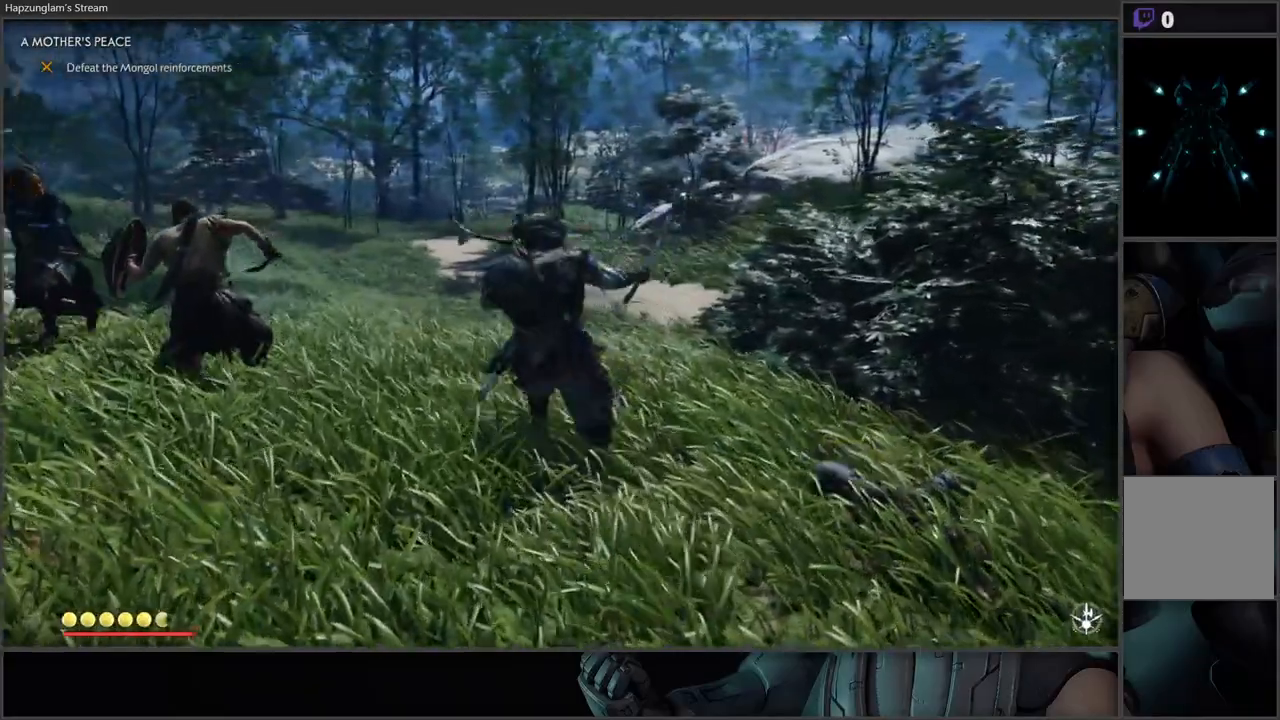
{"buttons": [], "left_stick": "up-left", "right_stick": "center", "events": [[183, "right_stick", "center"], [400, "X", "down"], [483, "X", "up"]]}